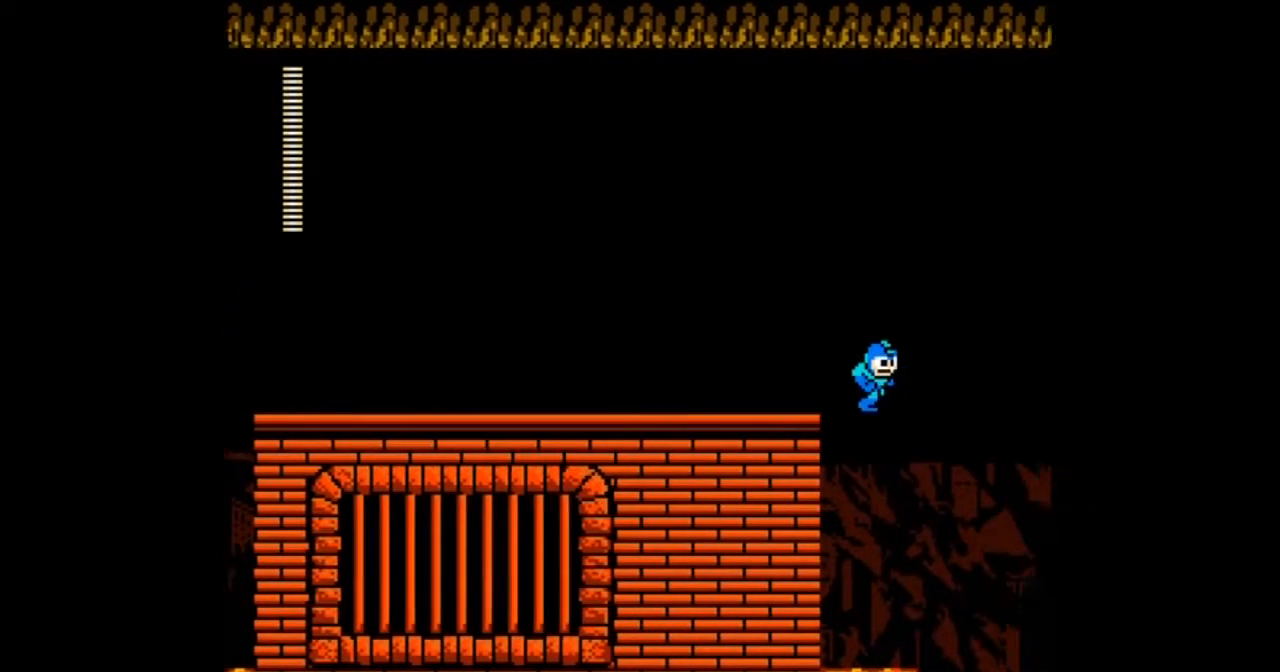
Gameplay with a controller; each line is a JSON object with the inputs held at the frame after it. "events" lists button and stick changes between this image and that frame as [ms after this image, input, new state], when the widget could be followed in between. Not read: L3 R3.
{"buttons": ["DPAD_DOWN", "DPAD_RIGHT"], "events": []}
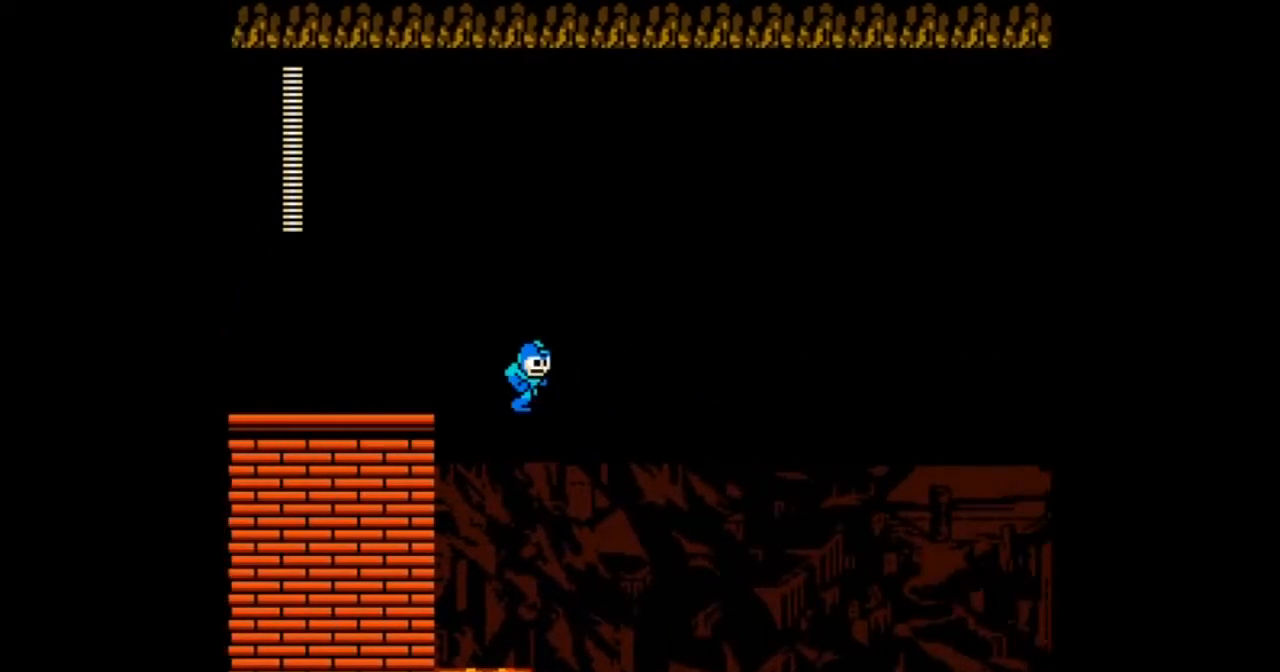
{"buttons": [], "events": [[200, "DPAD_DOWN", "up"], [233, "DPAD_RIGHT", "up"]]}
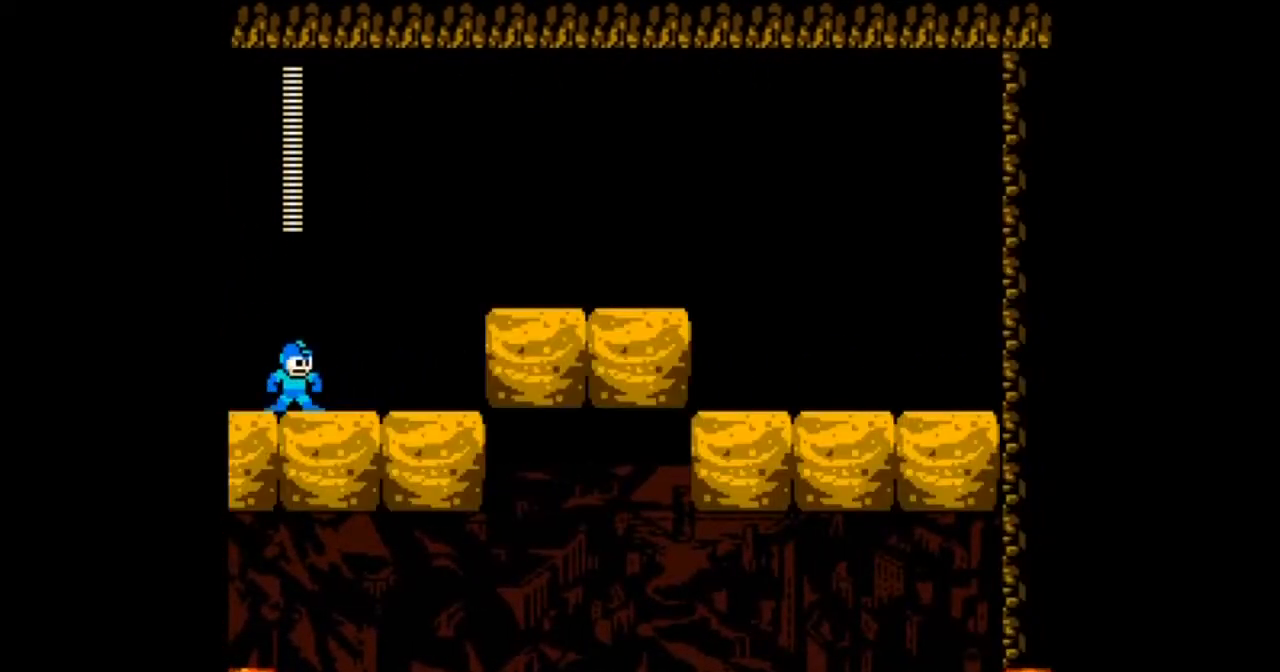
{"buttons": [], "events": [[301, "DPAD_RIGHT", "down"], [467, "DPAD_RIGHT", "up"]]}
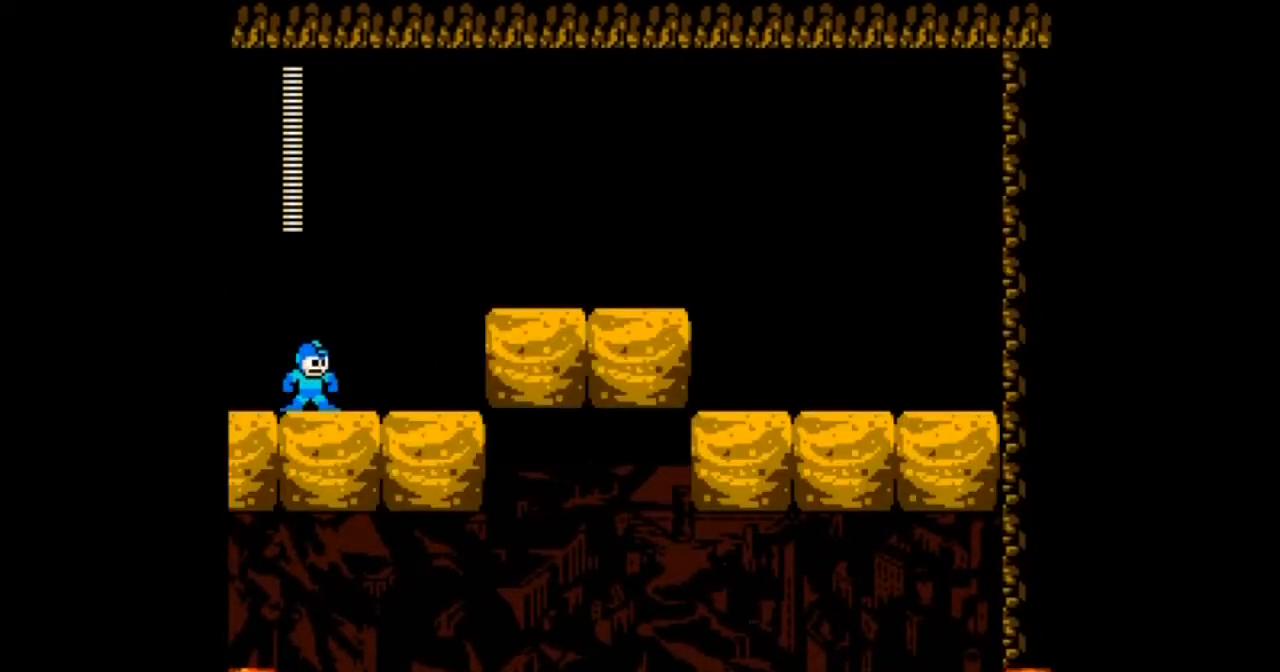
{"buttons": [], "events": [[267, "DPAD_RIGHT", "down"], [467, "DPAD_RIGHT", "up"]]}
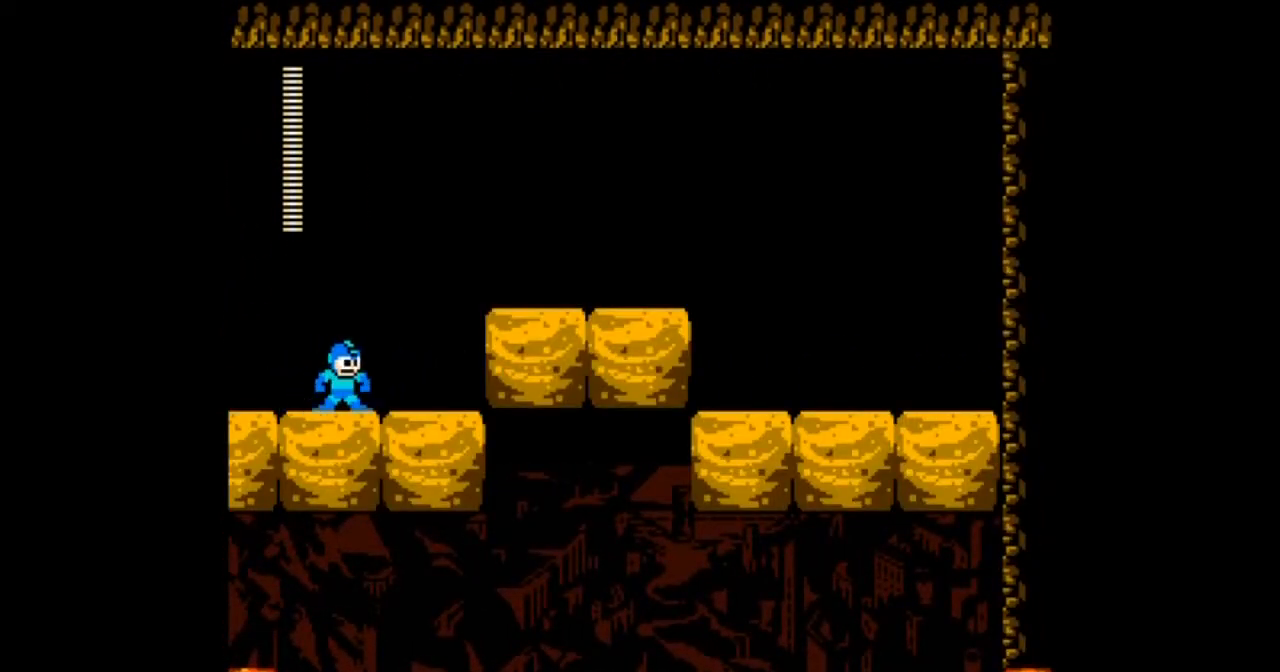
{"buttons": [], "events": []}
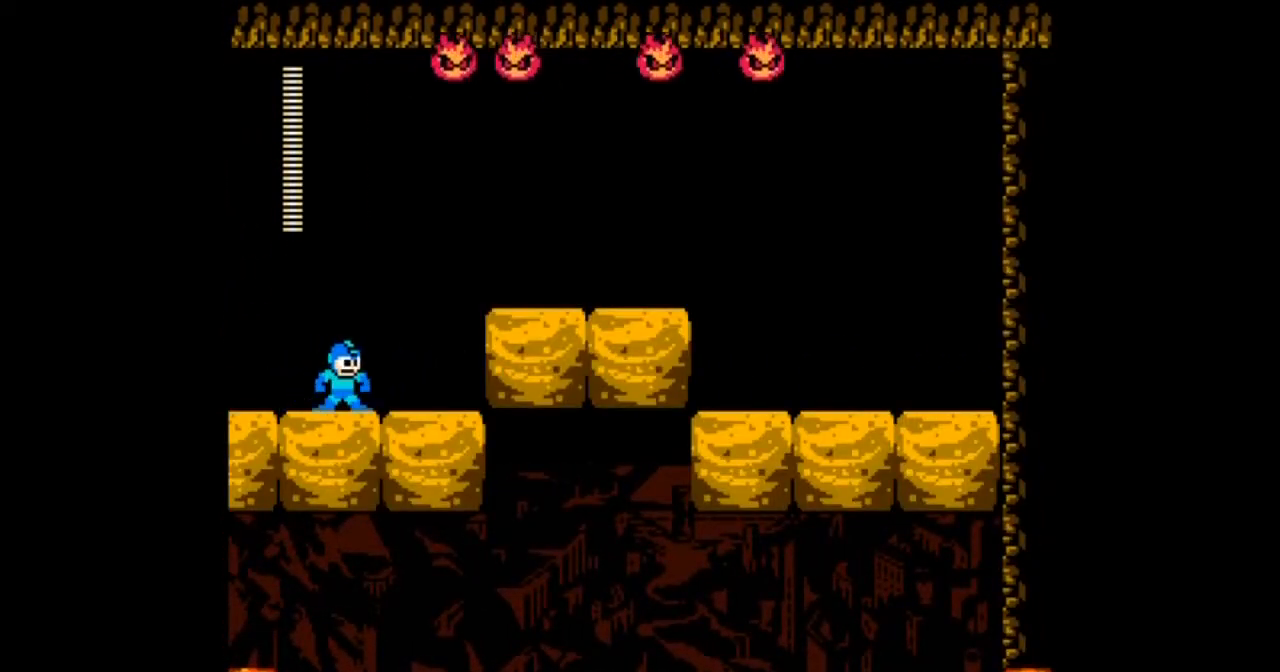
{"buttons": [], "events": []}
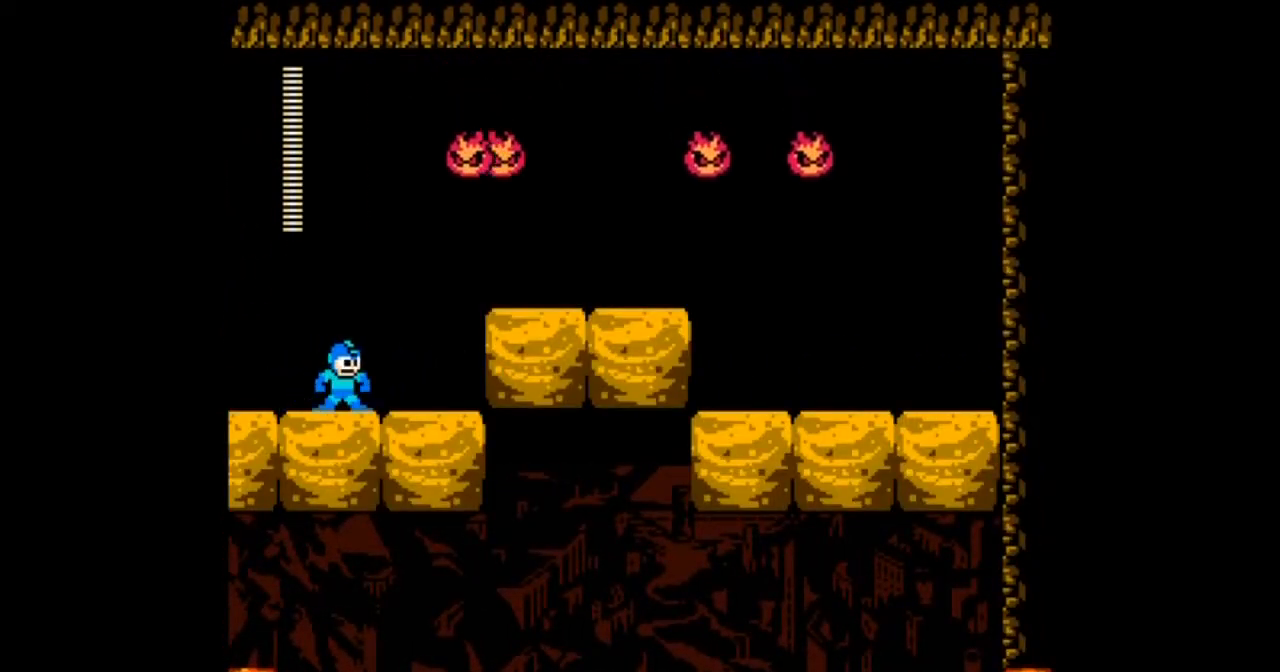
{"buttons": ["A"], "events": [[167, "B", "down"], [267, "A", "down"], [367, "B", "up"], [401, "A", "up"], [467, "A", "down"]]}
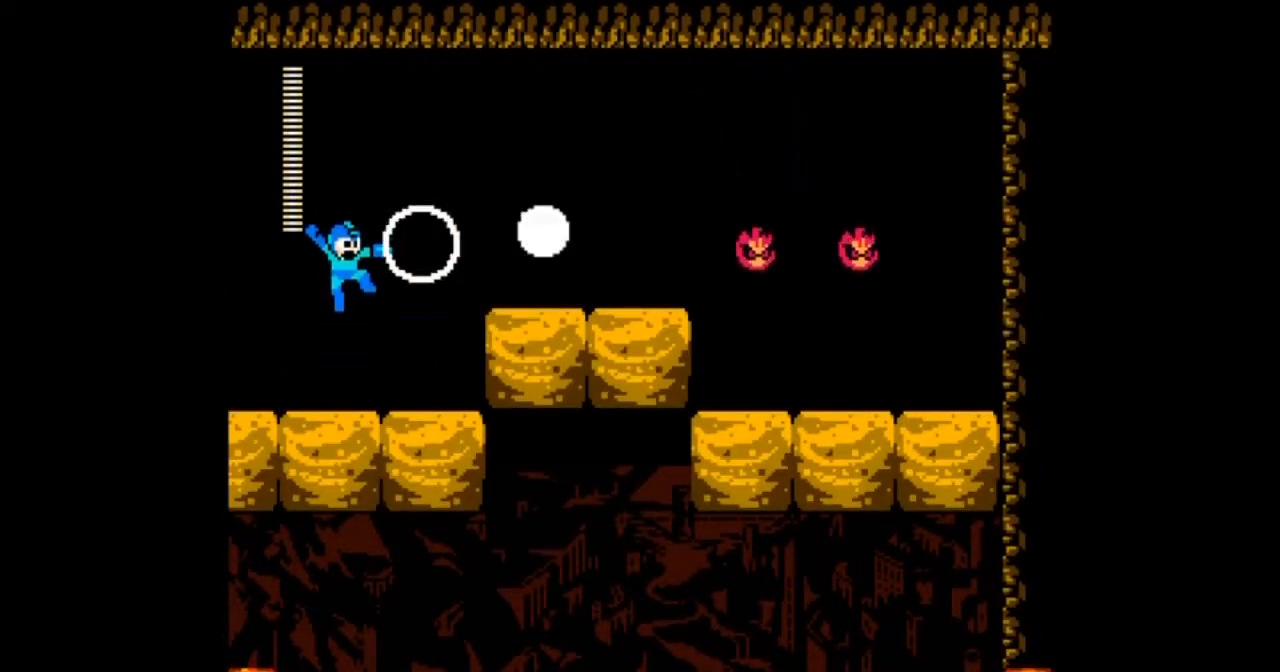
{"buttons": ["A", "DPAD_RIGHT"], "events": [[67, "A", "up"], [100, "A", "down"], [100, "DPAD_RIGHT", "down"], [233, "A", "up"], [267, "DPAD_RIGHT", "up"], [300, "A", "down"], [333, "DPAD_RIGHT", "down"], [434, "A", "up"], [500, "A", "down"]]}
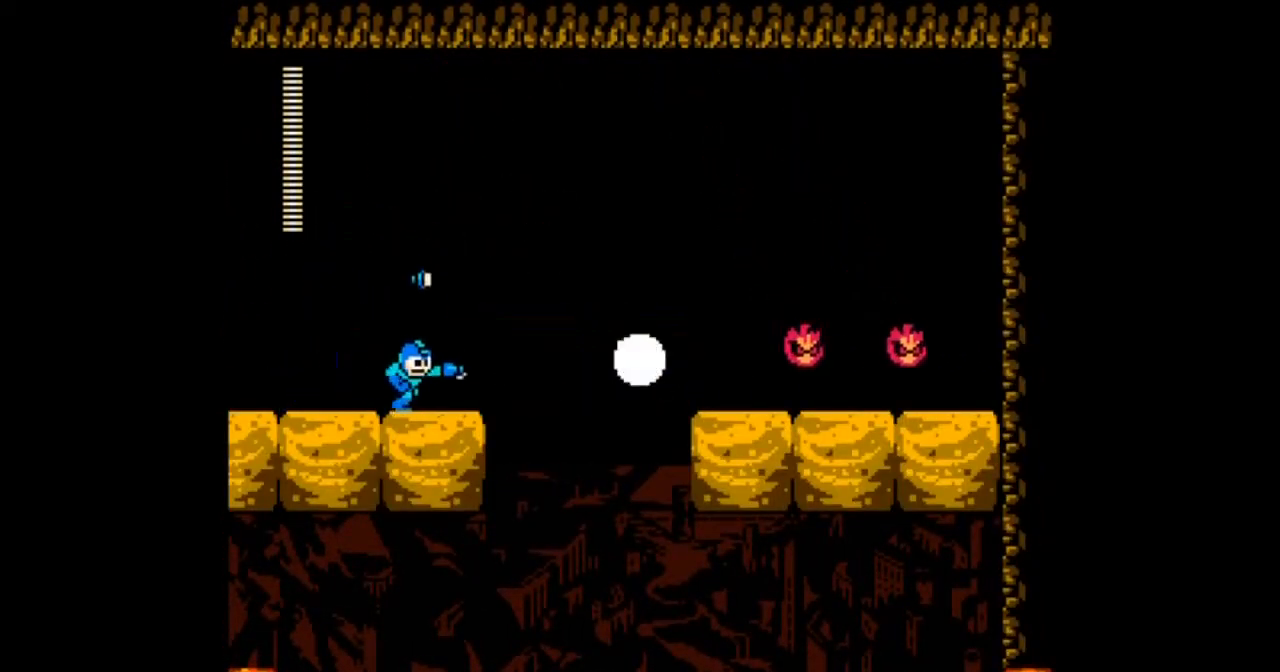
{"buttons": [], "events": [[134, "A", "up"], [134, "B", "down"], [267, "B", "up"], [301, "DPAD_RIGHT", "up"]]}
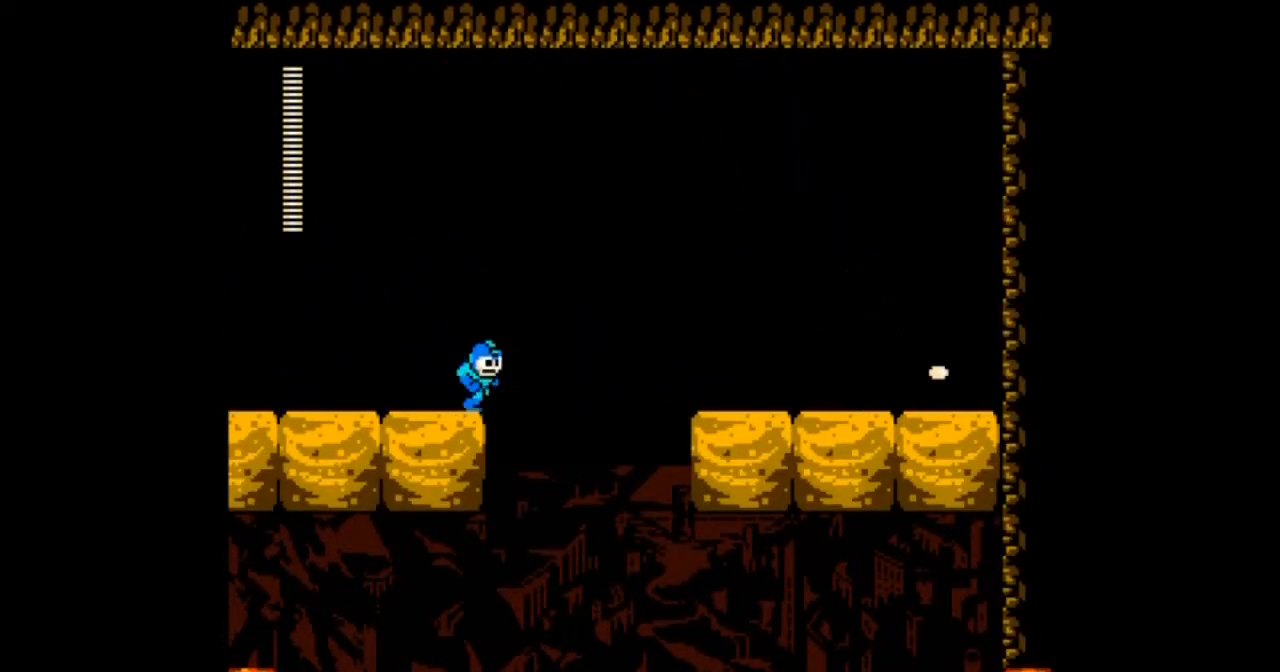
{"buttons": ["A"], "events": [[367, "A", "down"]]}
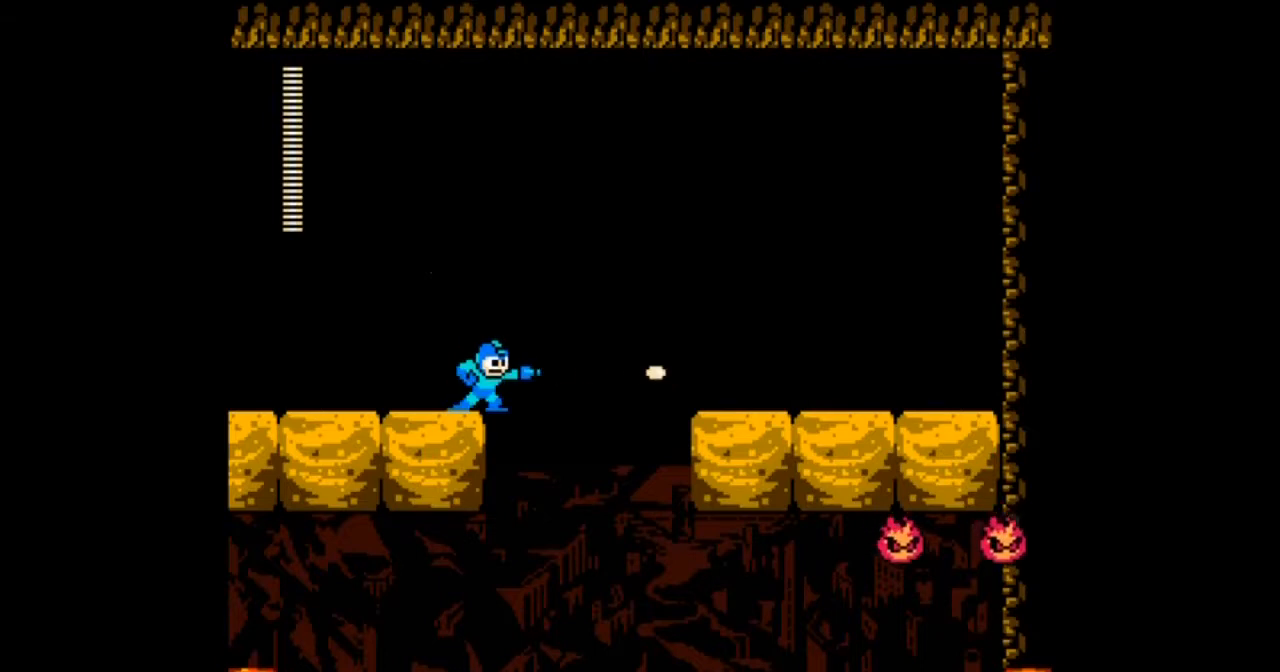
{"buttons": ["A"], "events": [[34, "A", "up"], [67, "A", "down"]]}
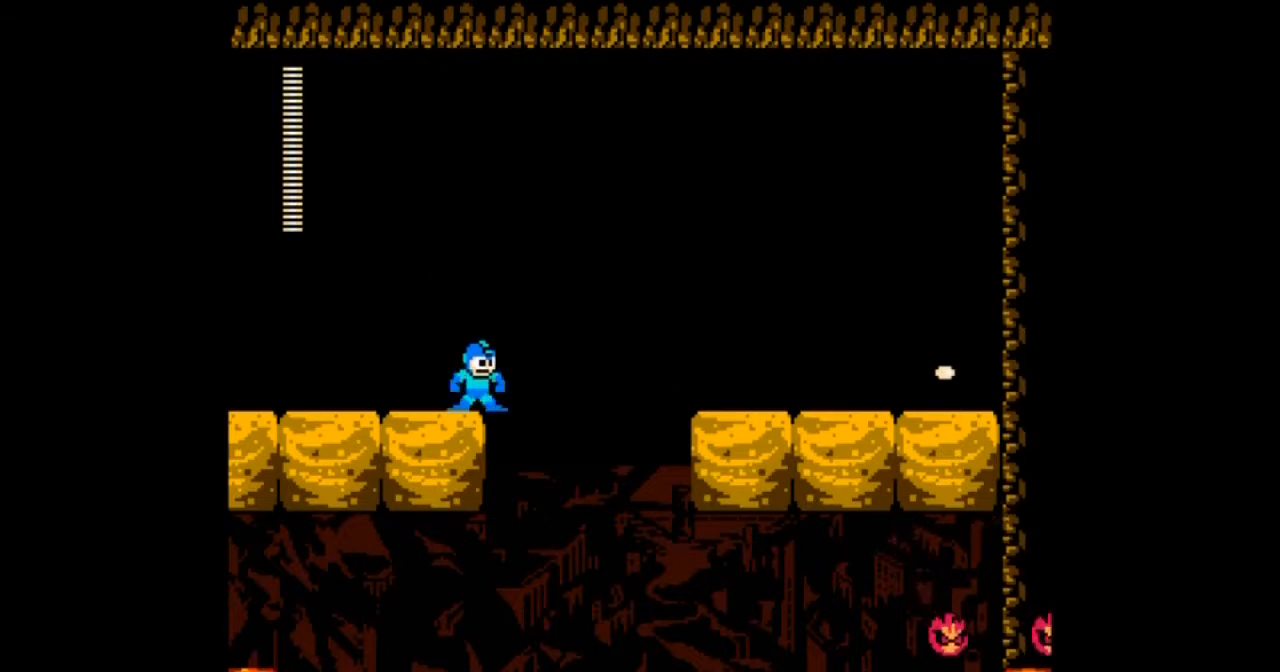
{"buttons": ["A", "B"], "events": [[167, "B", "down"]]}
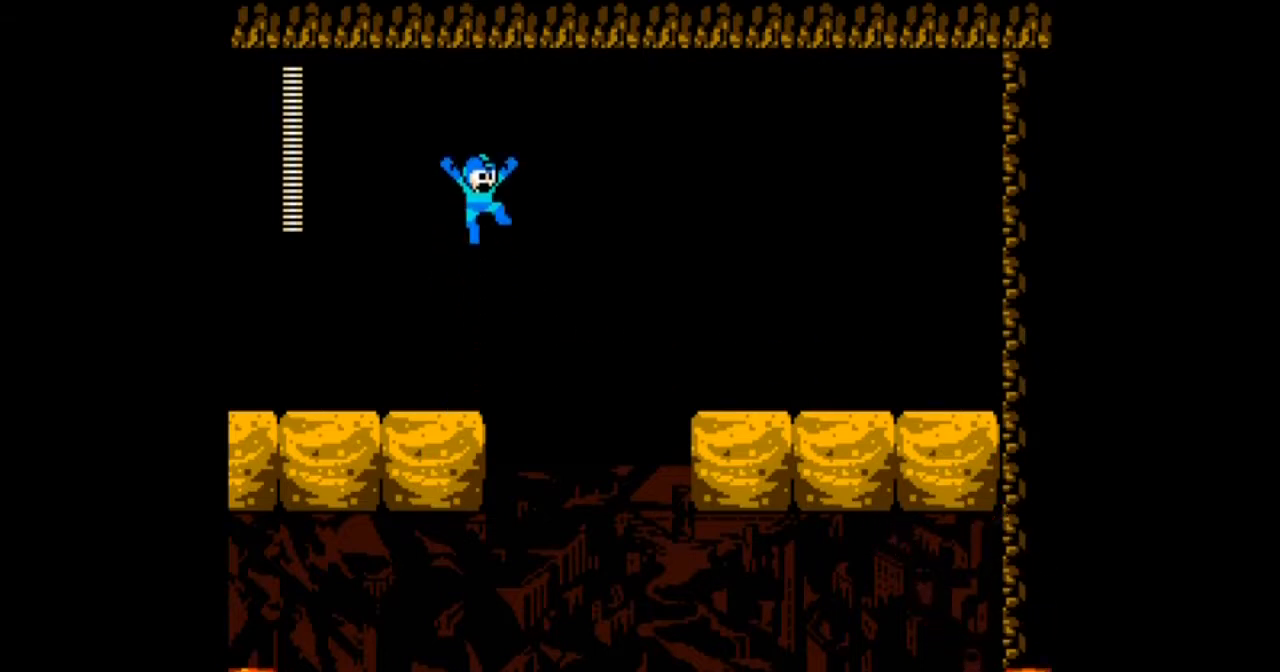
{"buttons": ["A"], "events": [[34, "B", "up"]]}
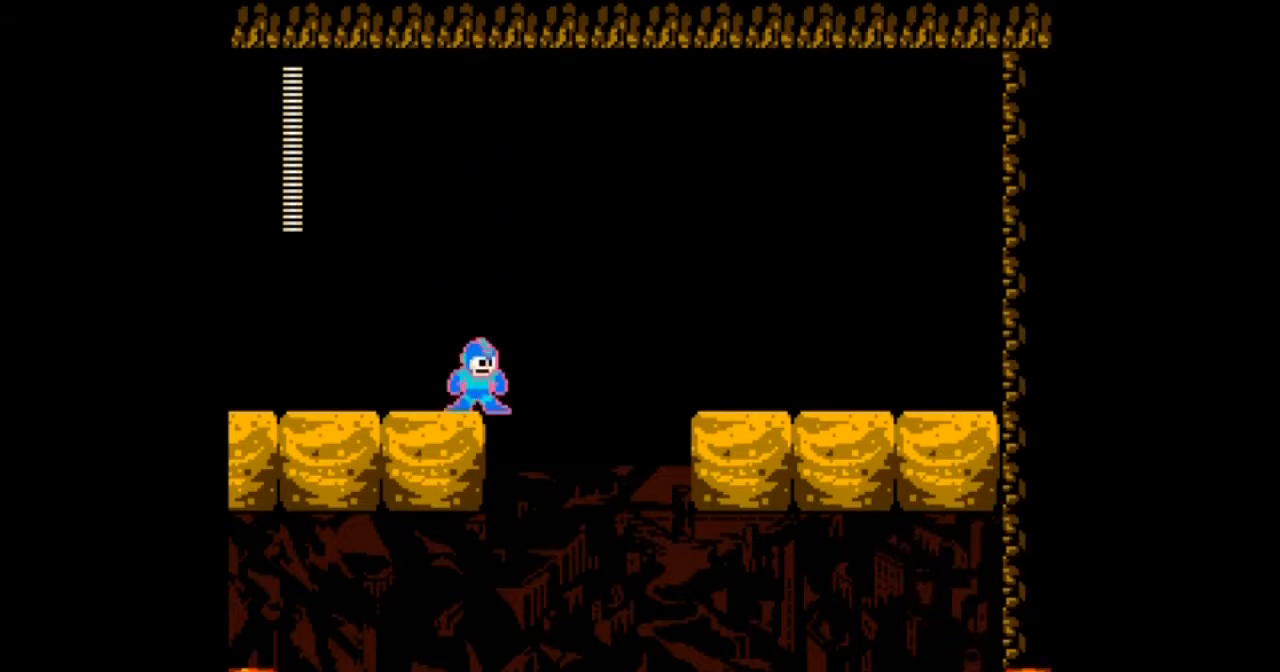
{"buttons": ["A", "B", "DPAD_RIGHT"], "events": [[100, "B", "down"], [201, "DPAD_RIGHT", "down"]]}